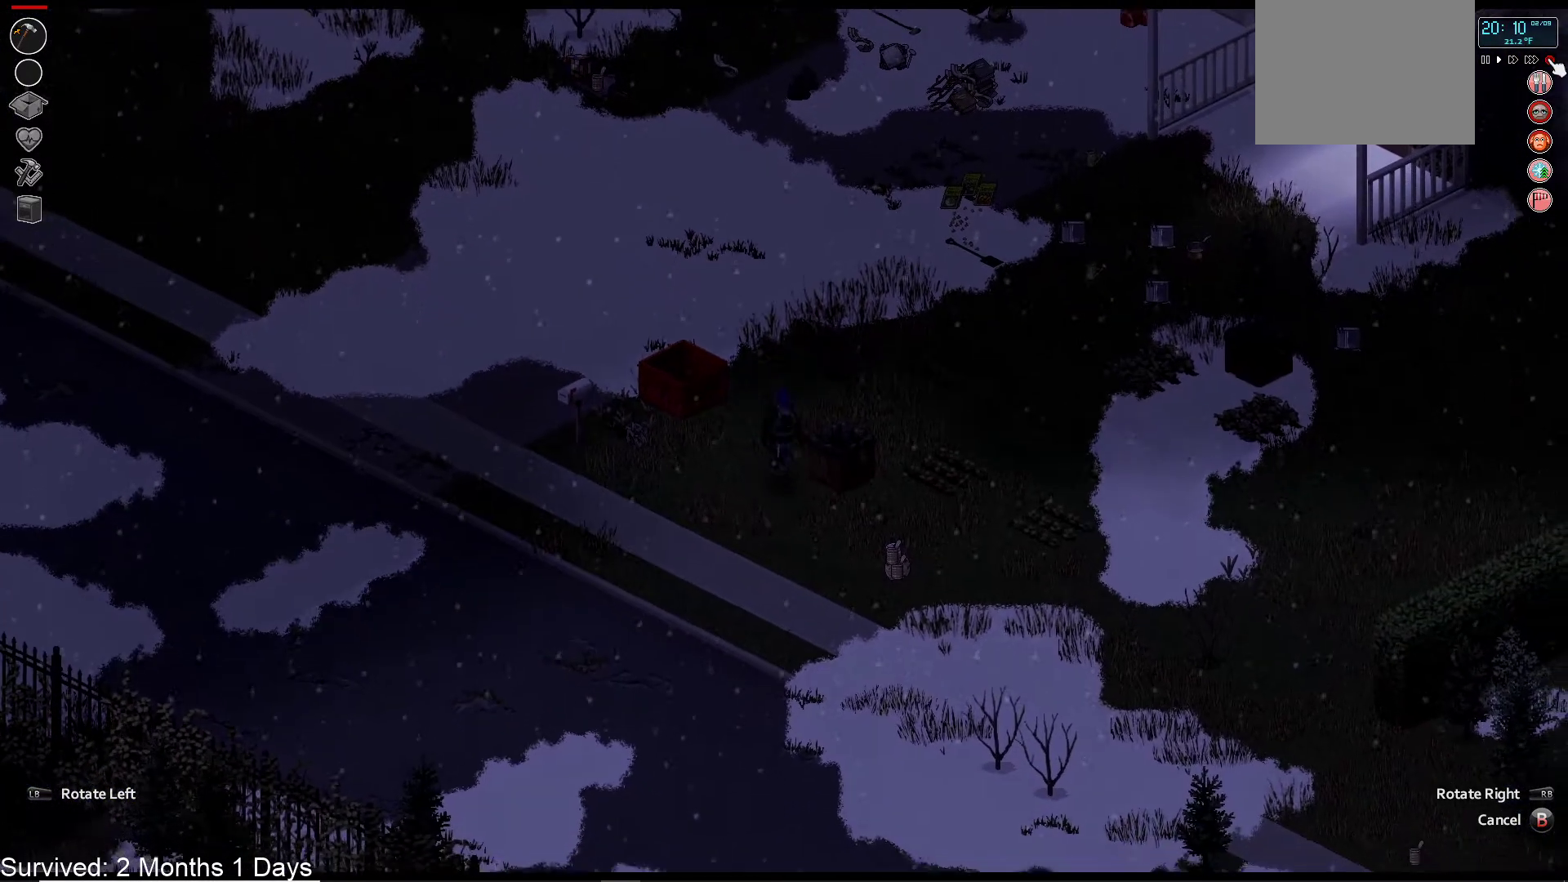
Gameplay with a controller (PlayStation layout); each line is a JSON object with the inputs held at the frame after it (dt_ms = milliseconds from this image to that frame). "events" lists button and stick changes between this image and that frame as [ms after this image, input, new state], when the widget could be followed in between.
{"dt_ms": 500, "buttons": [], "left_stick": "down-right", "right_stick": "center", "events": [[233, "left_stick", "down-right"]]}
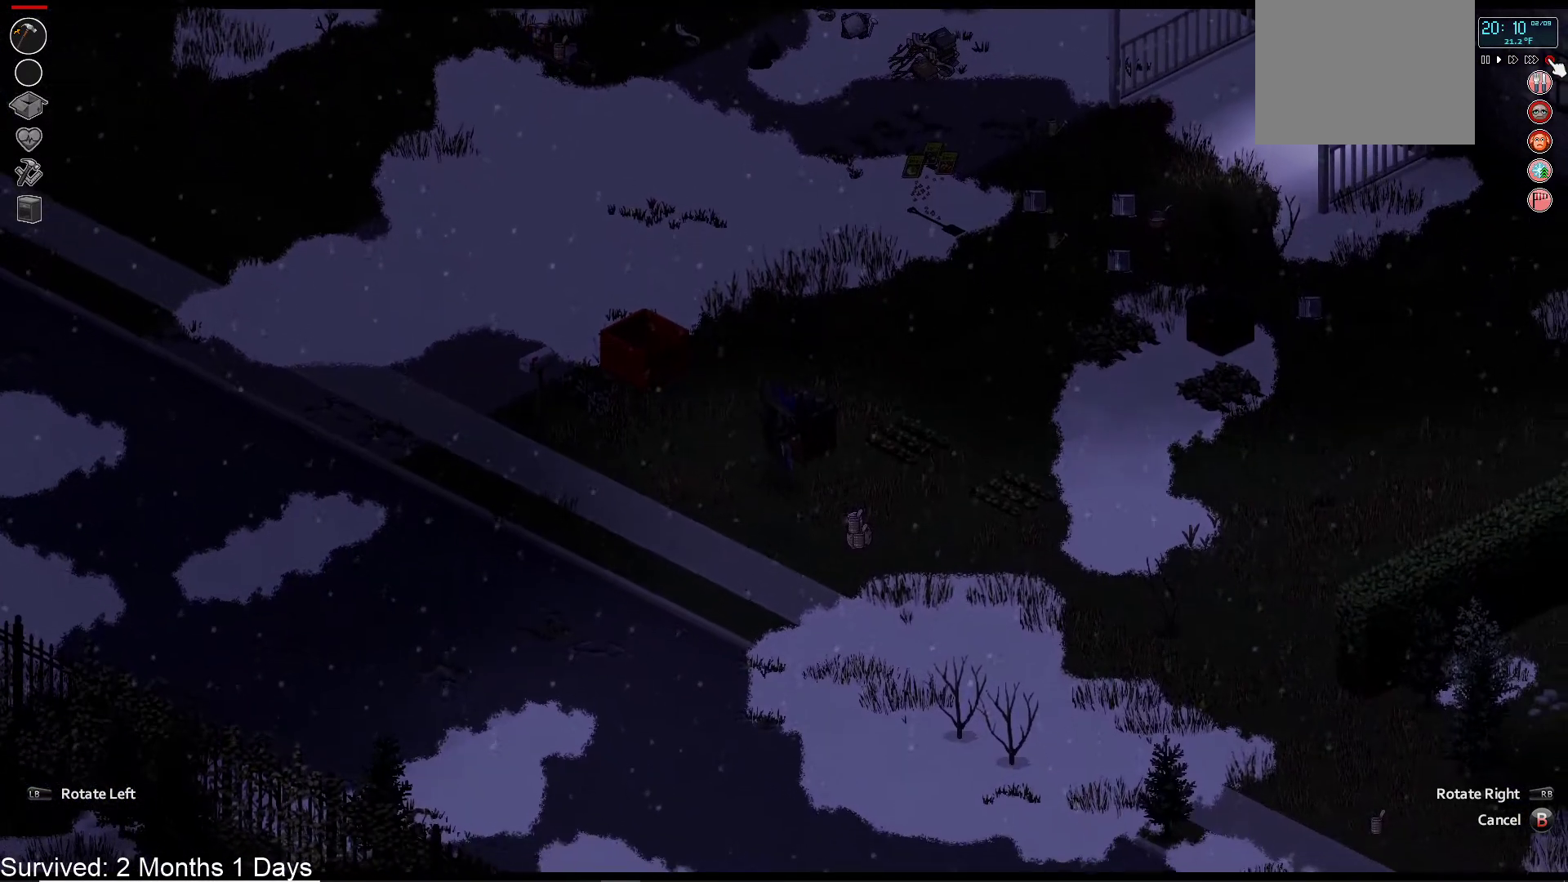
{"dt_ms": 500, "buttons": ["TRIANGLE"], "left_stick": "down-right", "right_stick": "center", "events": [[450, "TRIANGLE", "down"]]}
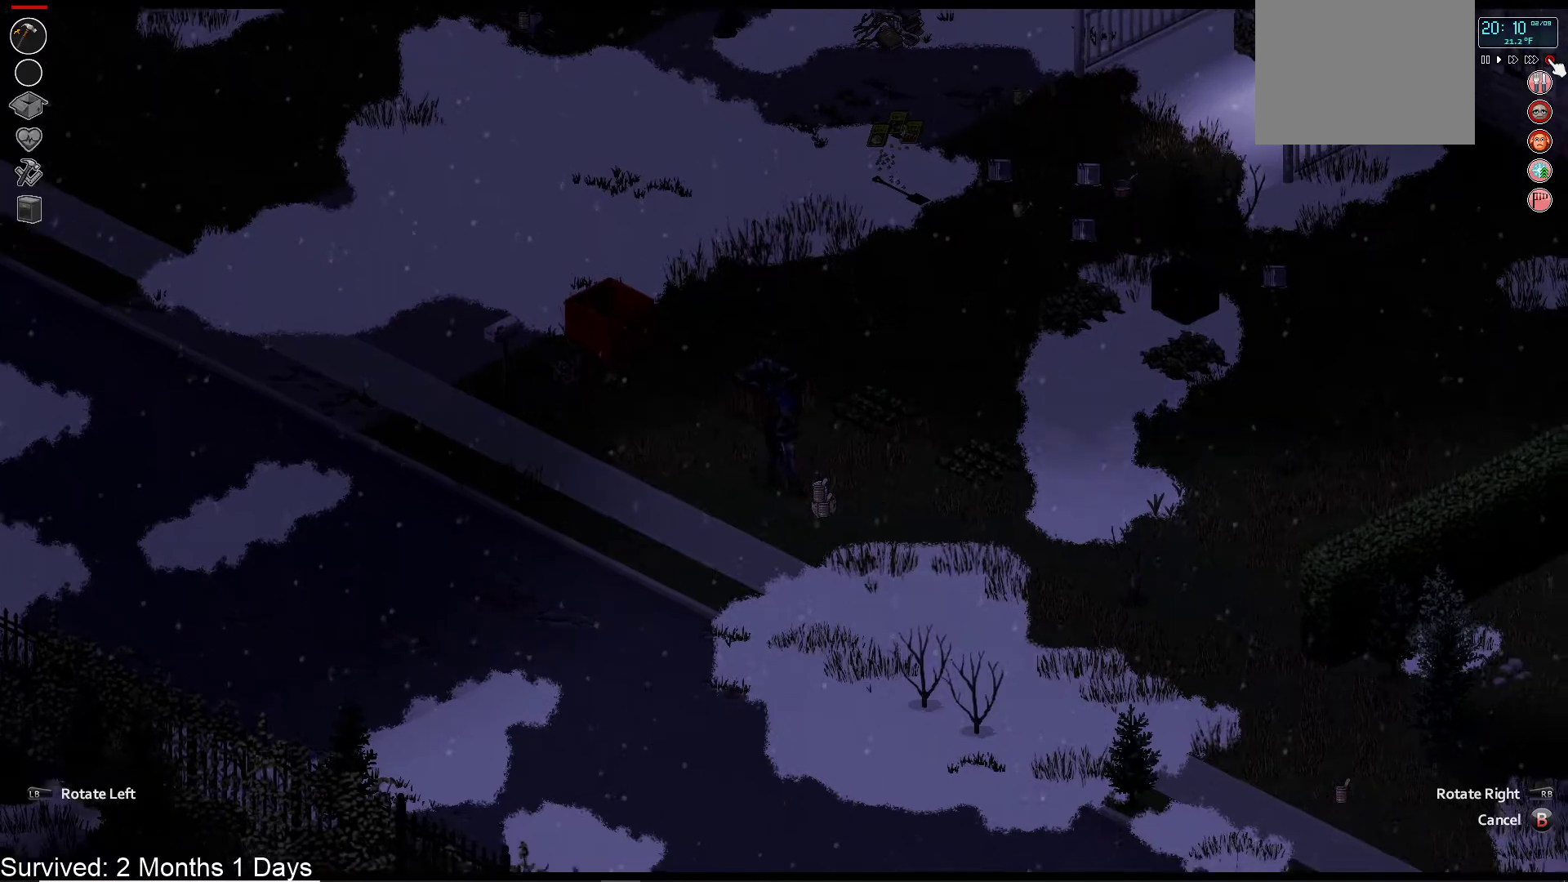
{"dt_ms": 500, "buttons": [], "left_stick": "center", "right_stick": "center", "events": [[117, "TRIANGLE", "up"], [167, "left_stick", "center"]]}
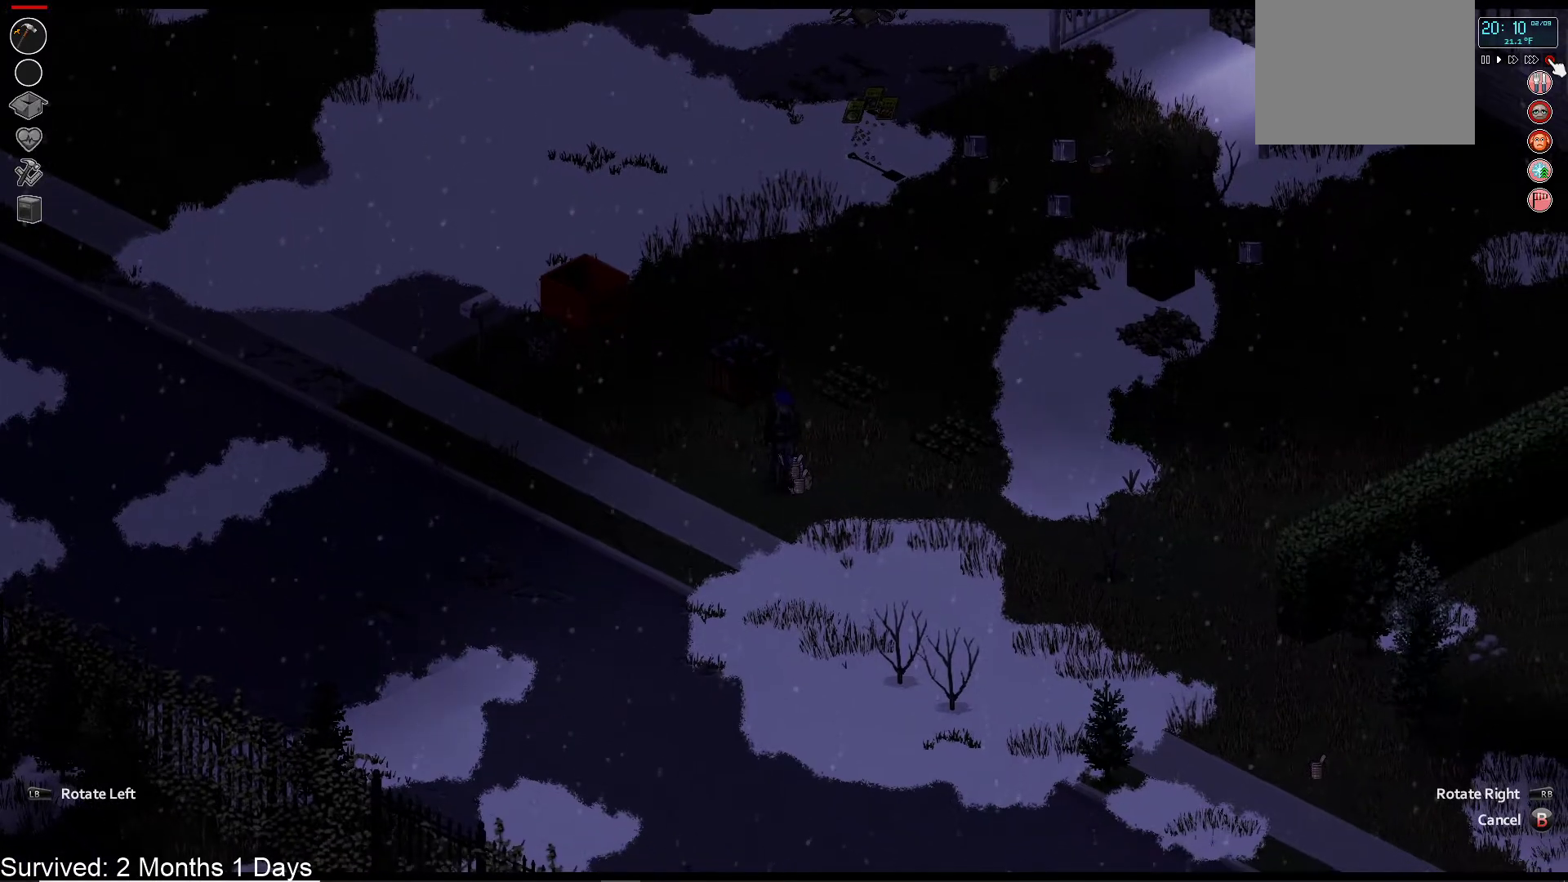
{"dt_ms": 500, "buttons": ["TRIANGLE"], "left_stick": "center", "right_stick": "center", "events": [[250, "CIRCLE", "down"], [383, "CIRCLE", "up"], [450, "TRIANGLE", "down"]]}
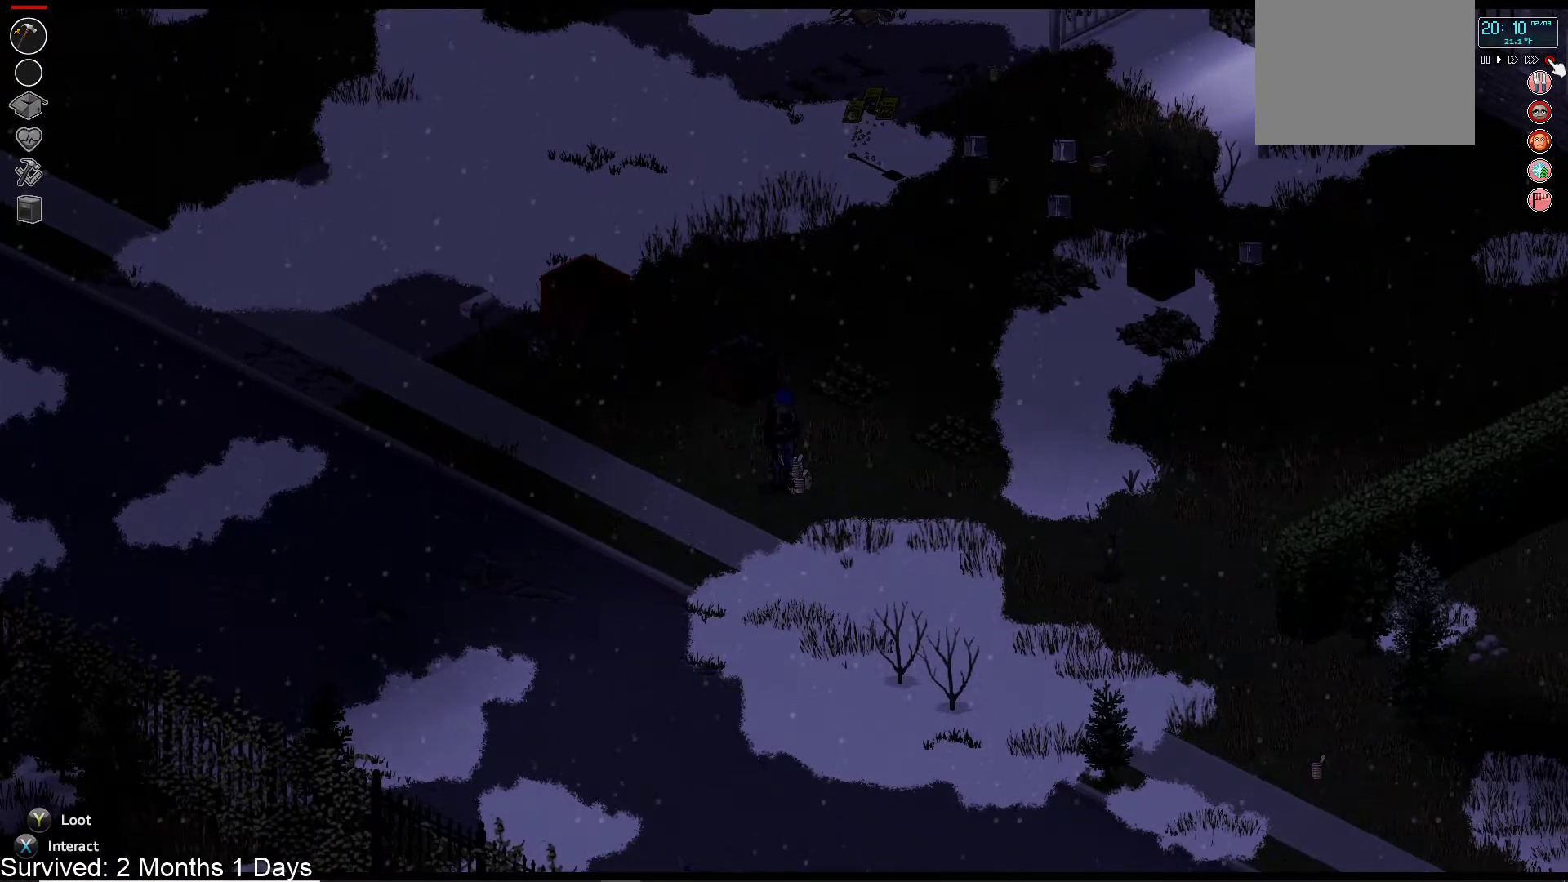
{"dt_ms": 500, "buttons": [], "left_stick": "center", "right_stick": "center", "events": [[83, "TRIANGLE", "up"]]}
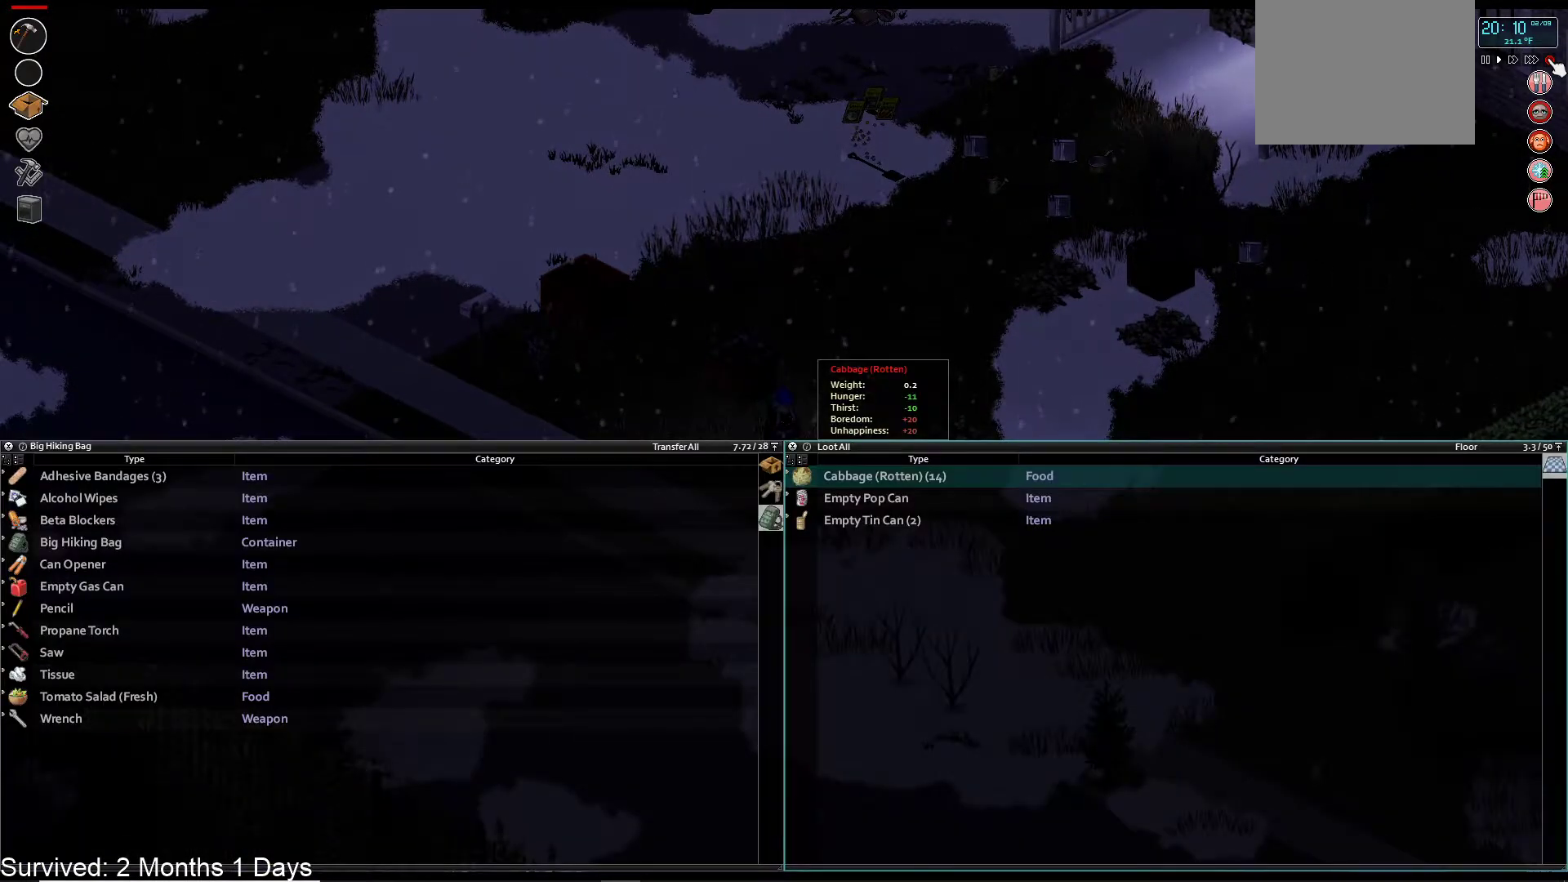
{"dt_ms": 500, "buttons": ["CROSS"], "left_stick": "center", "right_stick": "center", "events": [[383, "CROSS", "down"]]}
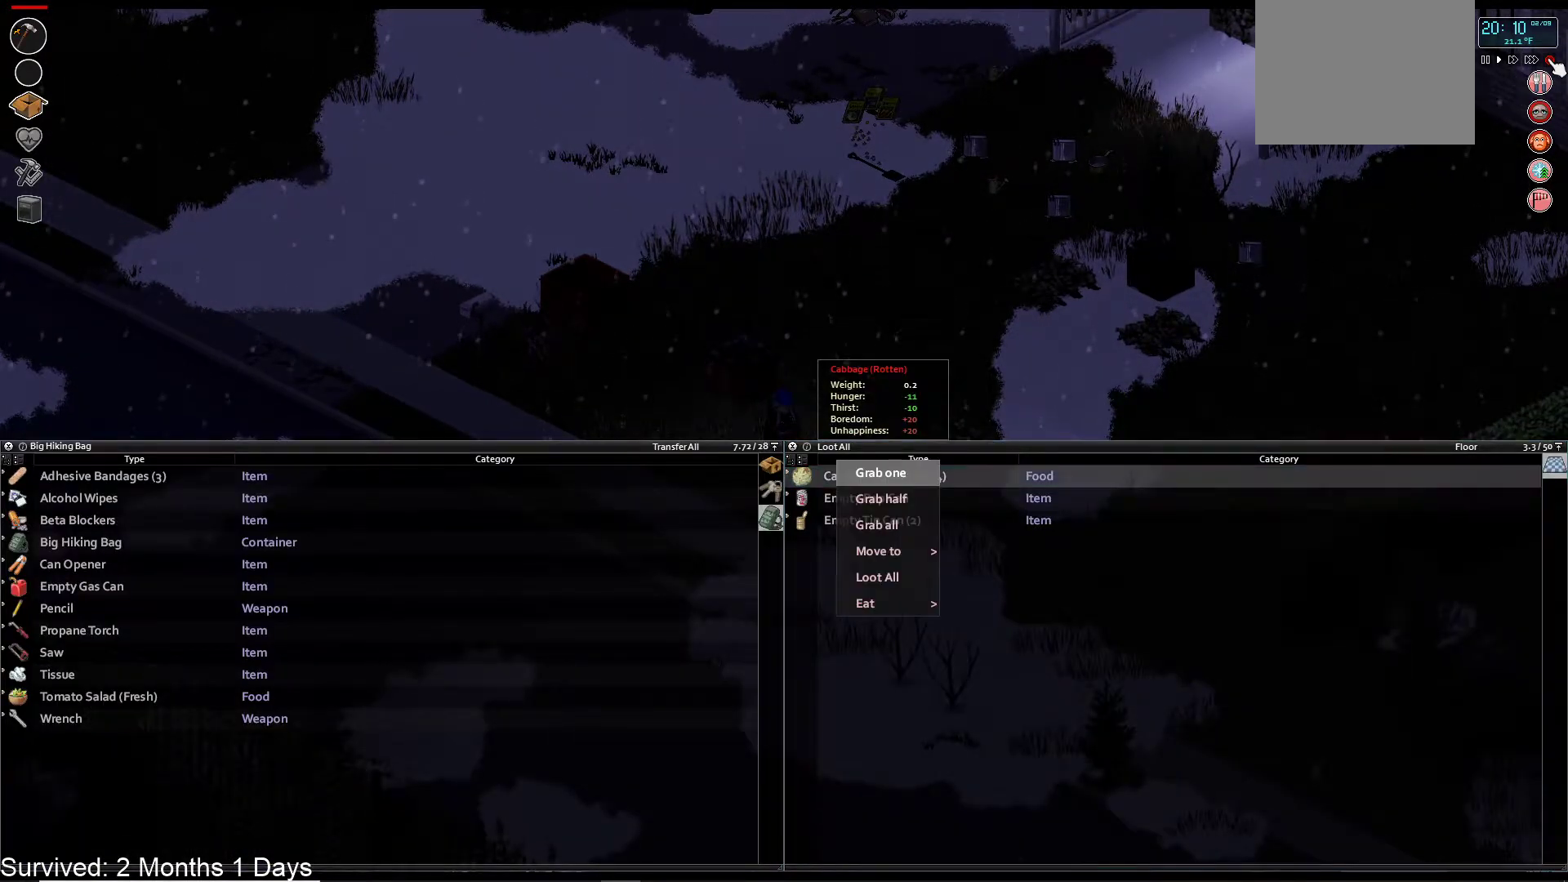
{"dt_ms": 500, "buttons": ["DPAD_DOWN"], "left_stick": "center", "right_stick": "center", "events": [[17, "CROSS", "up"], [417, "DPAD_DOWN", "down"]]}
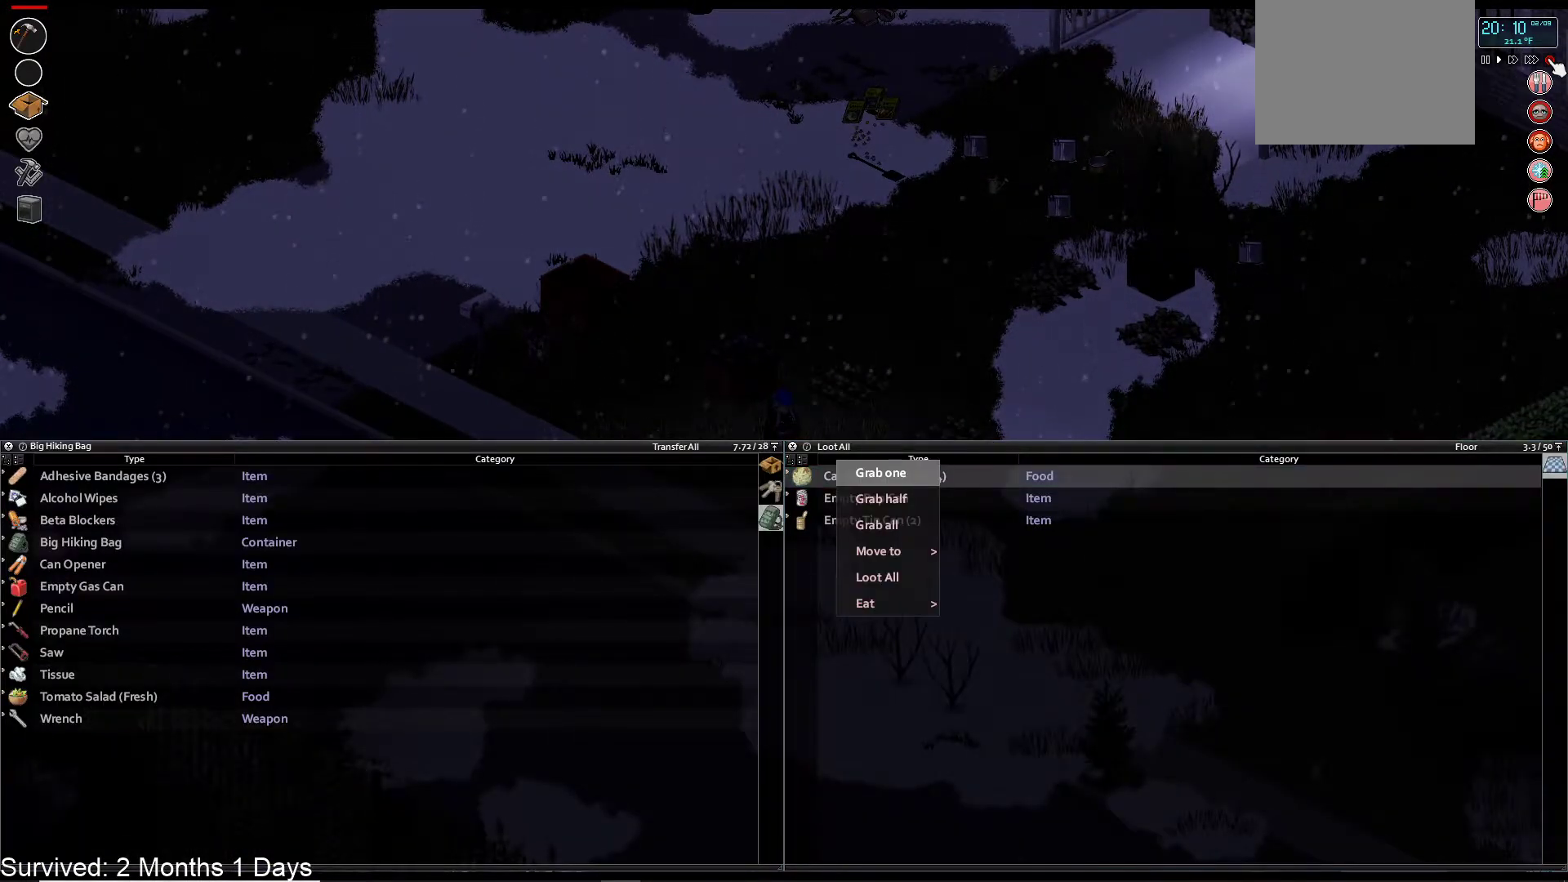
{"dt_ms": 500, "buttons": [], "left_stick": "center", "right_stick": "center", "events": [[33, "DPAD_DOWN", "up"], [117, "DPAD_DOWN", "down"], [233, "DPAD_DOWN", "up"], [300, "CROSS", "down"], [433, "CROSS", "up"]]}
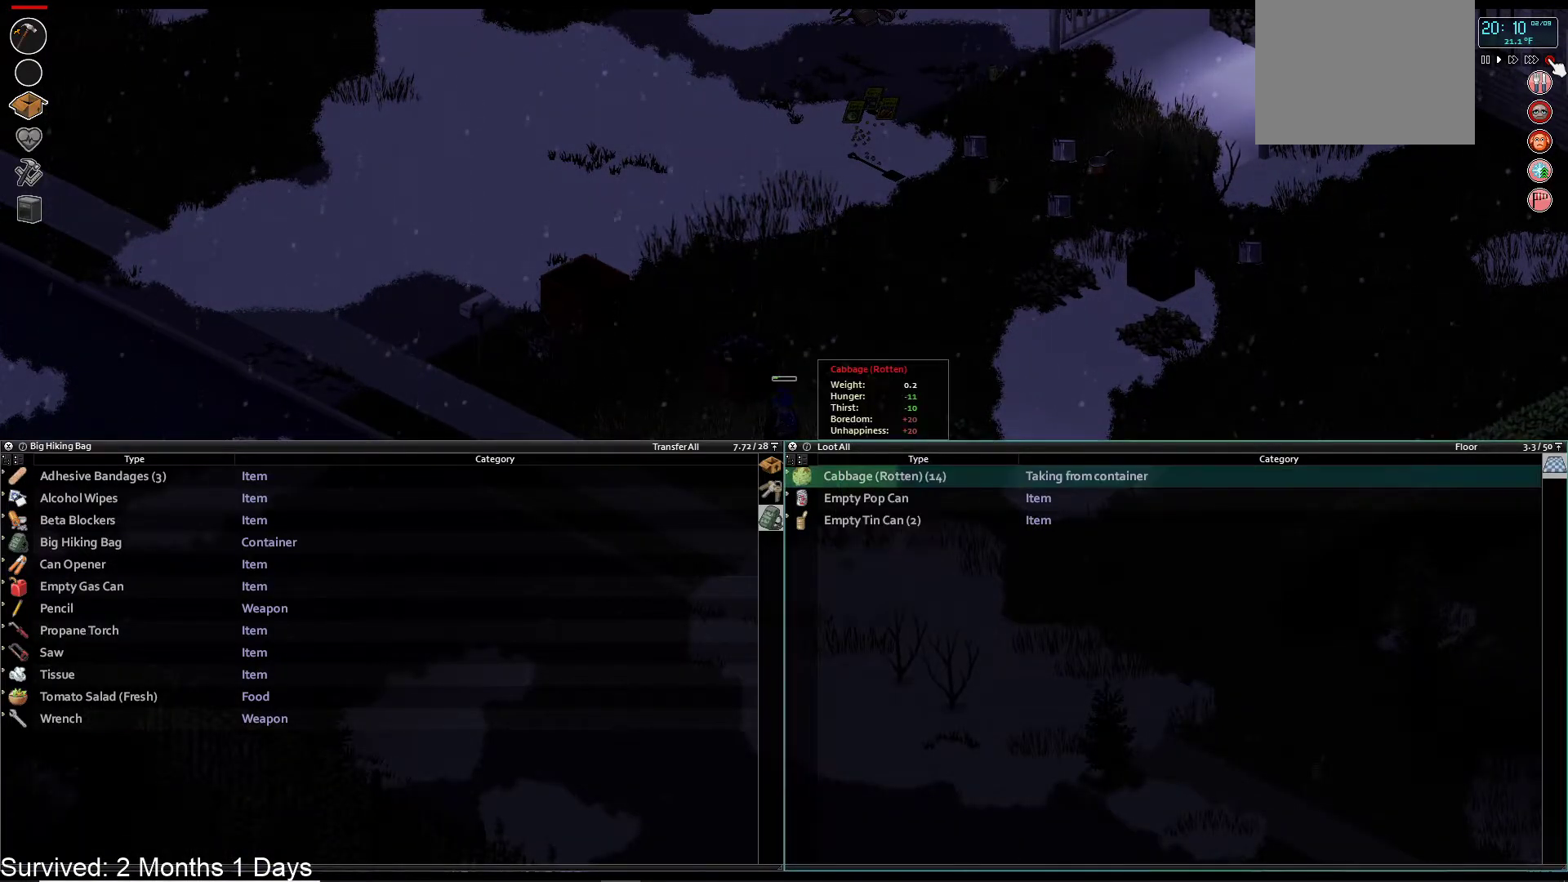
{"dt_ms": 1000, "buttons": [], "left_stick": "center", "right_stick": "center"}
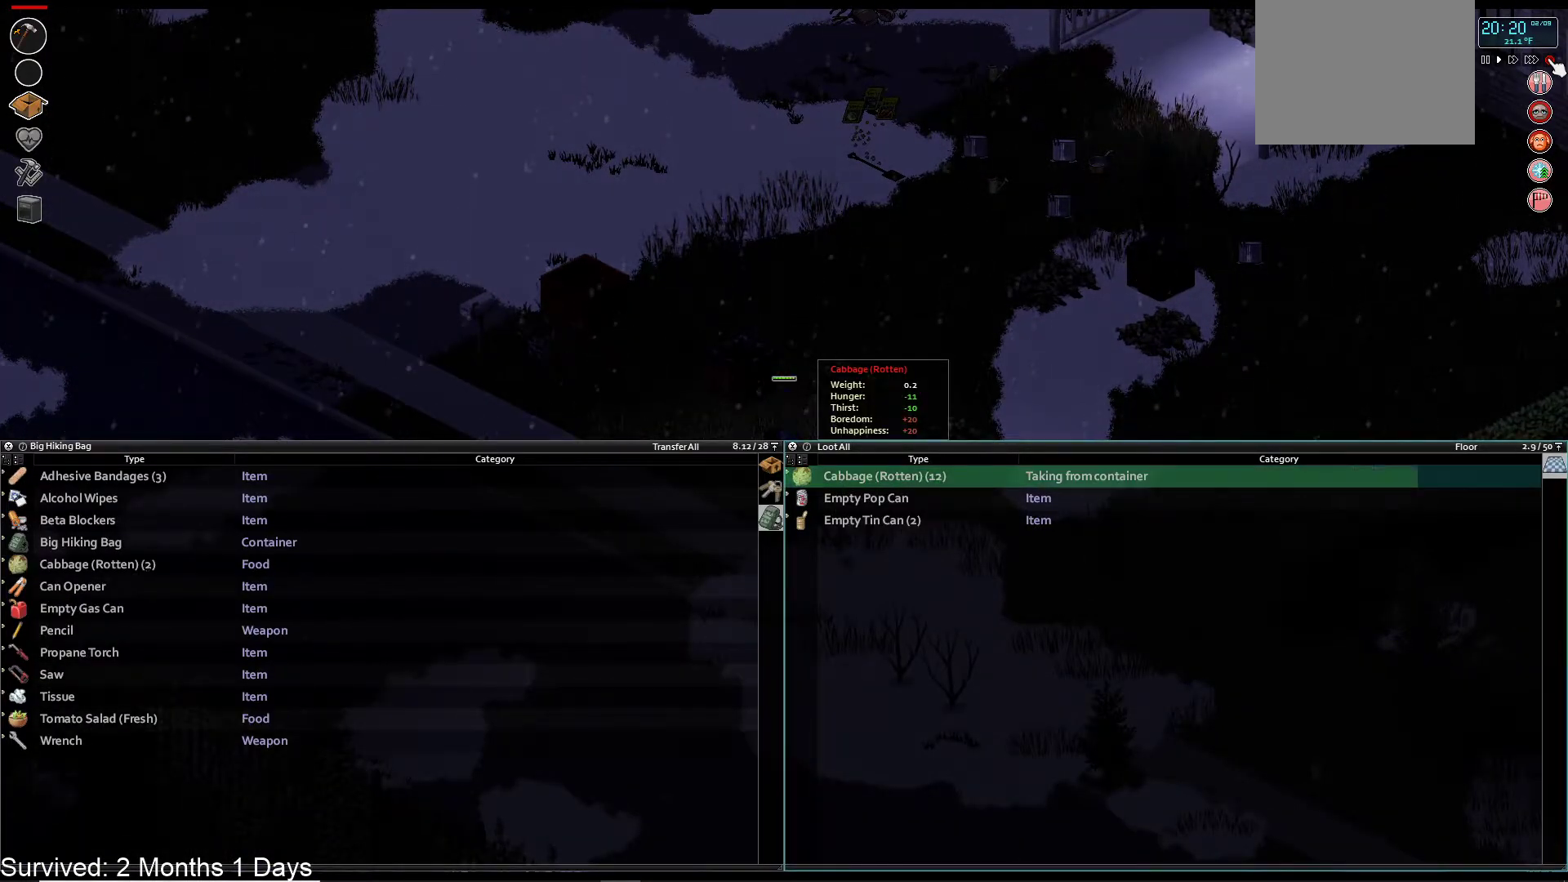
{"dt_ms": 500, "buttons": [], "left_stick": "center", "right_stick": "center", "events": []}
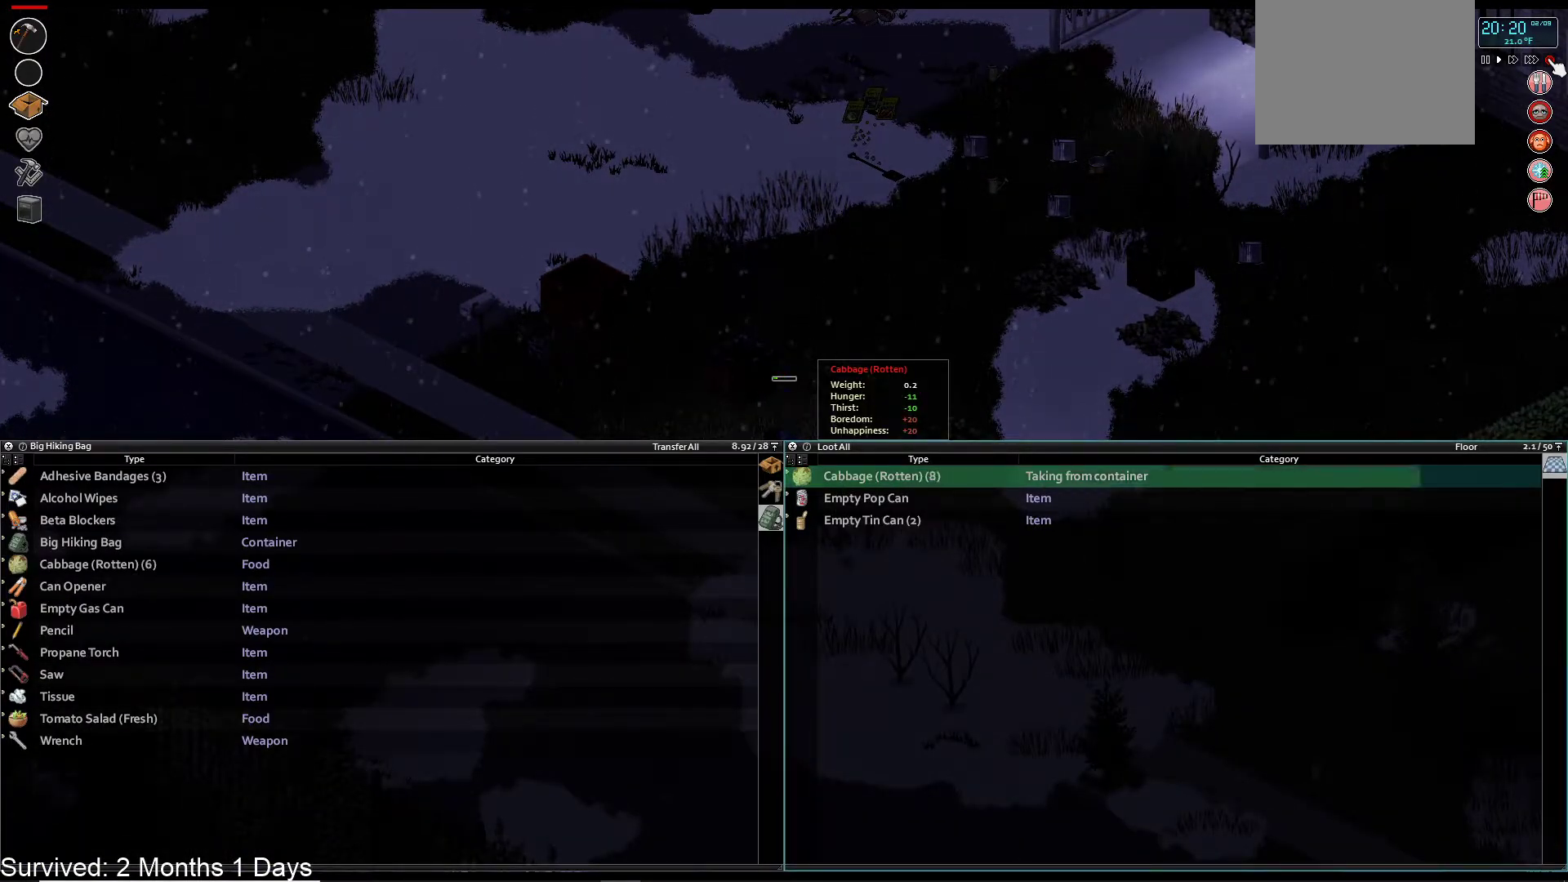
{"dt_ms": 500, "buttons": [], "left_stick": "center", "right_stick": "center", "events": []}
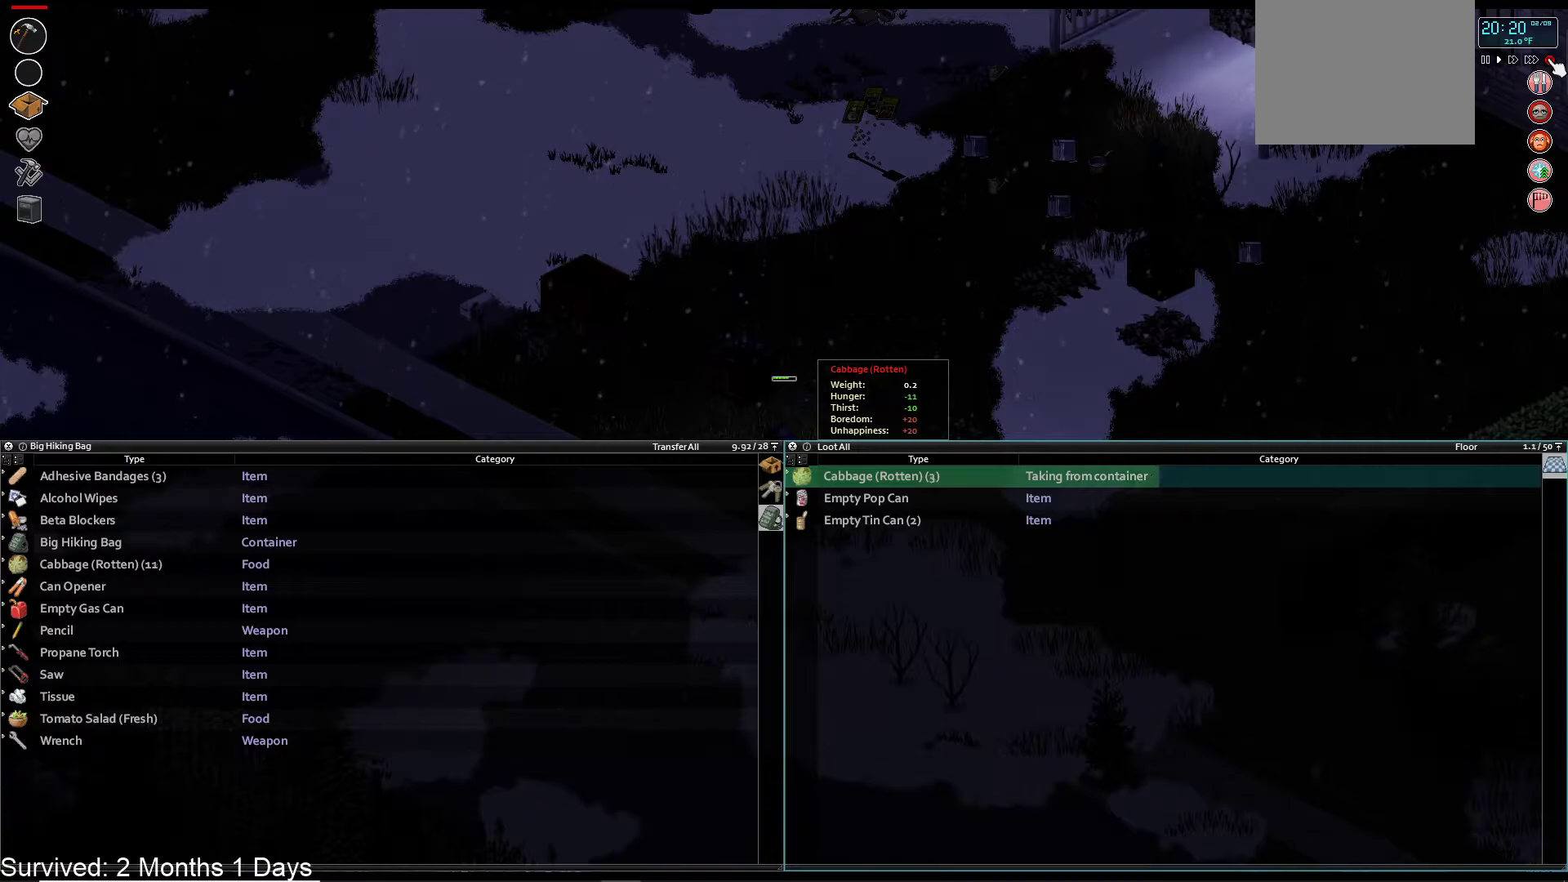
{"dt_ms": 500, "buttons": [], "left_stick": "center", "right_stick": "center", "events": []}
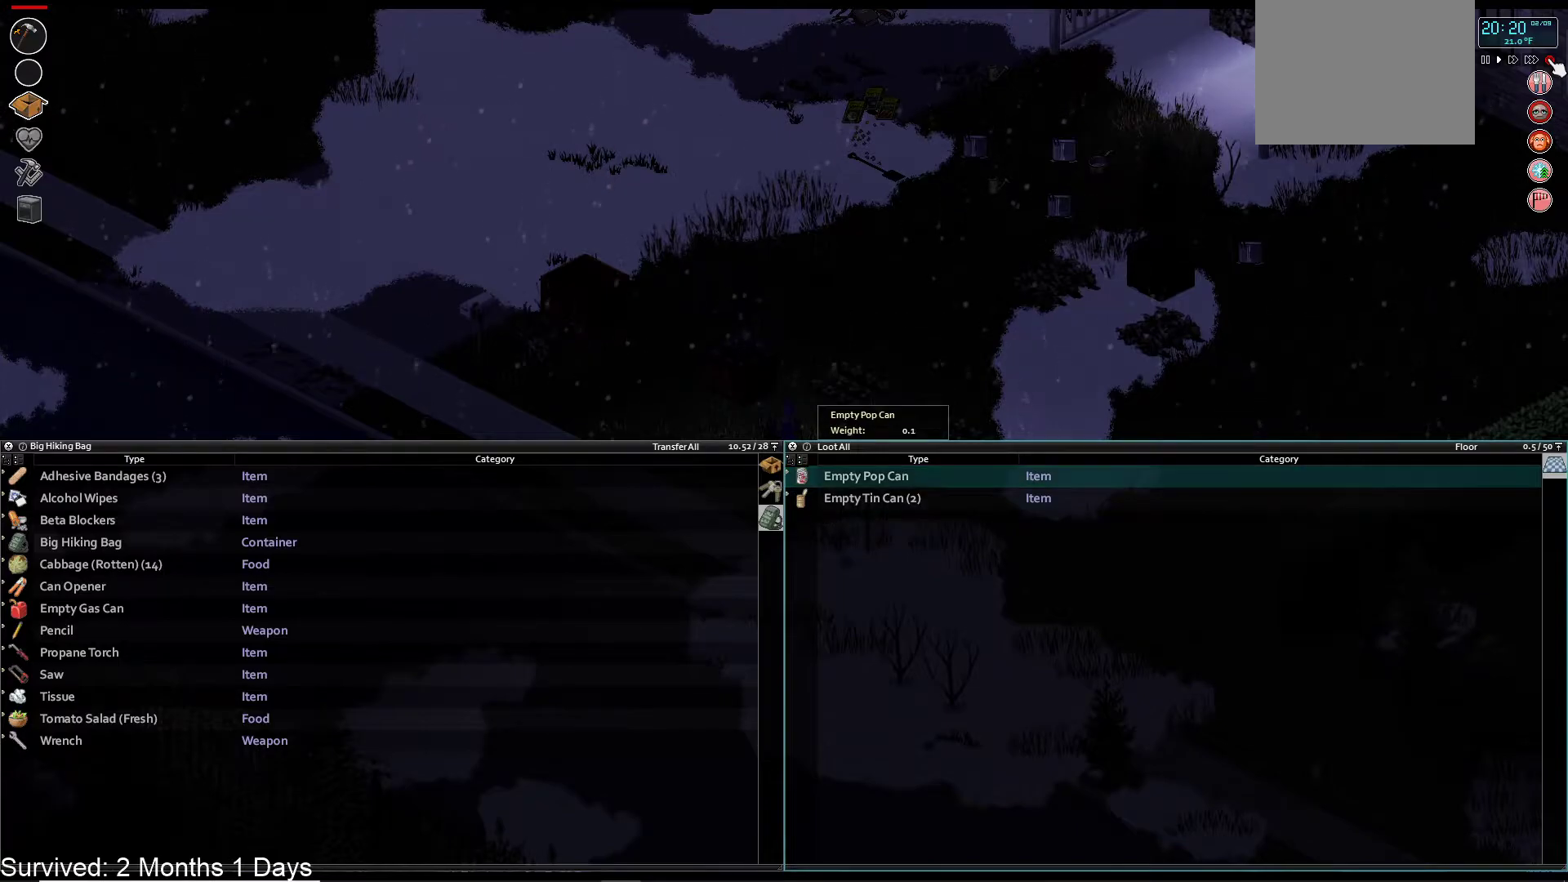
{"dt_ms": 500, "buttons": [], "left_stick": "up-left", "right_stick": "center", "events": [[183, "TRIANGLE", "down"], [300, "left_stick", "up-left"], [333, "TRIANGLE", "up"]]}
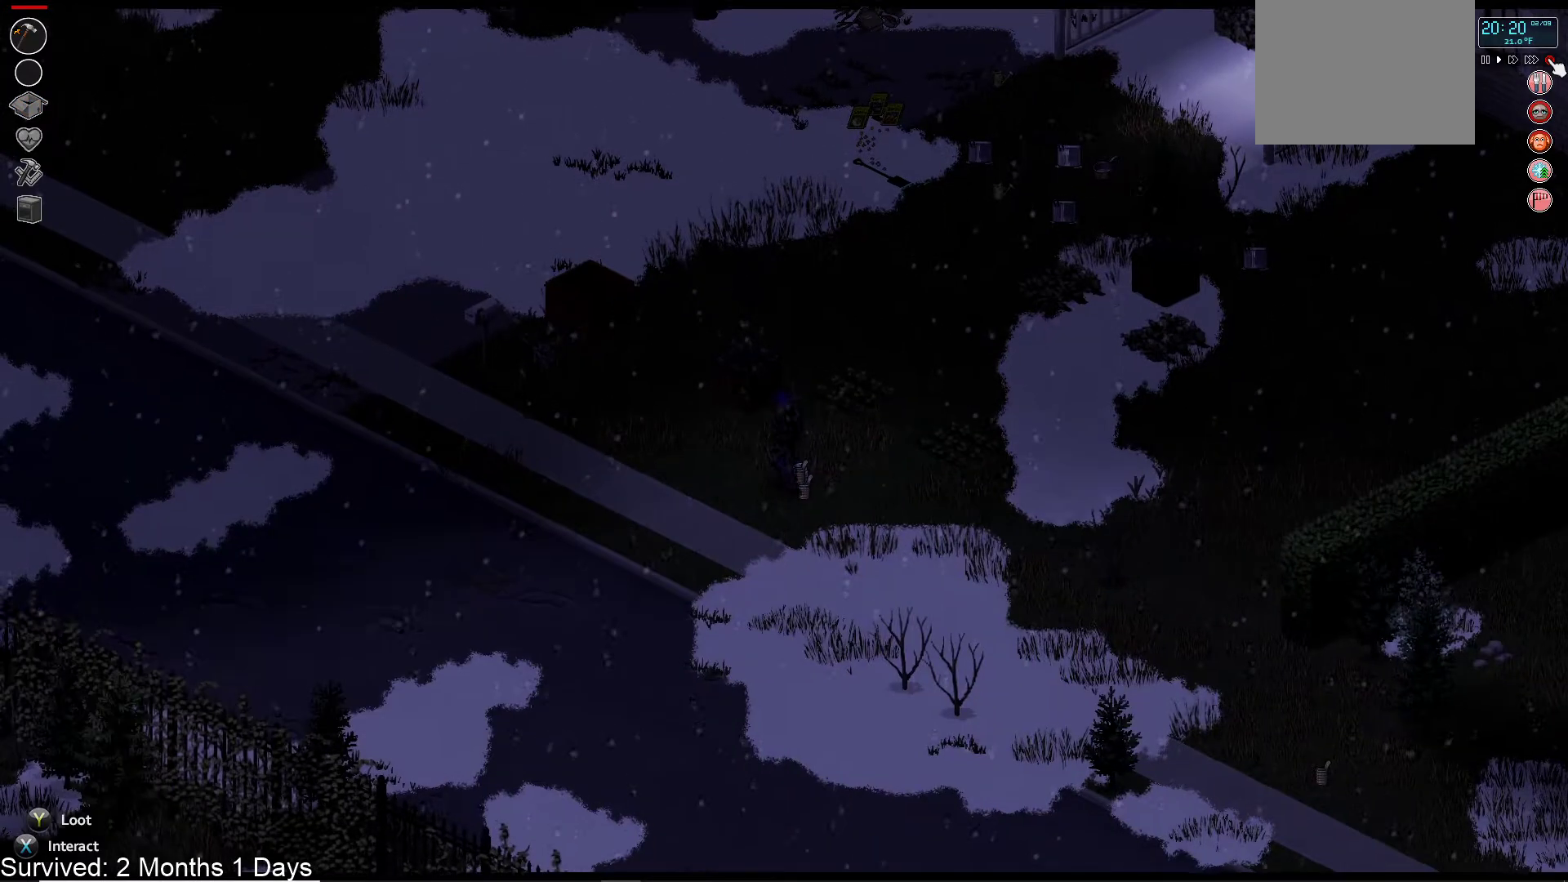
{"dt_ms": 500, "buttons": [], "left_stick": "up-left", "right_stick": "center", "events": []}
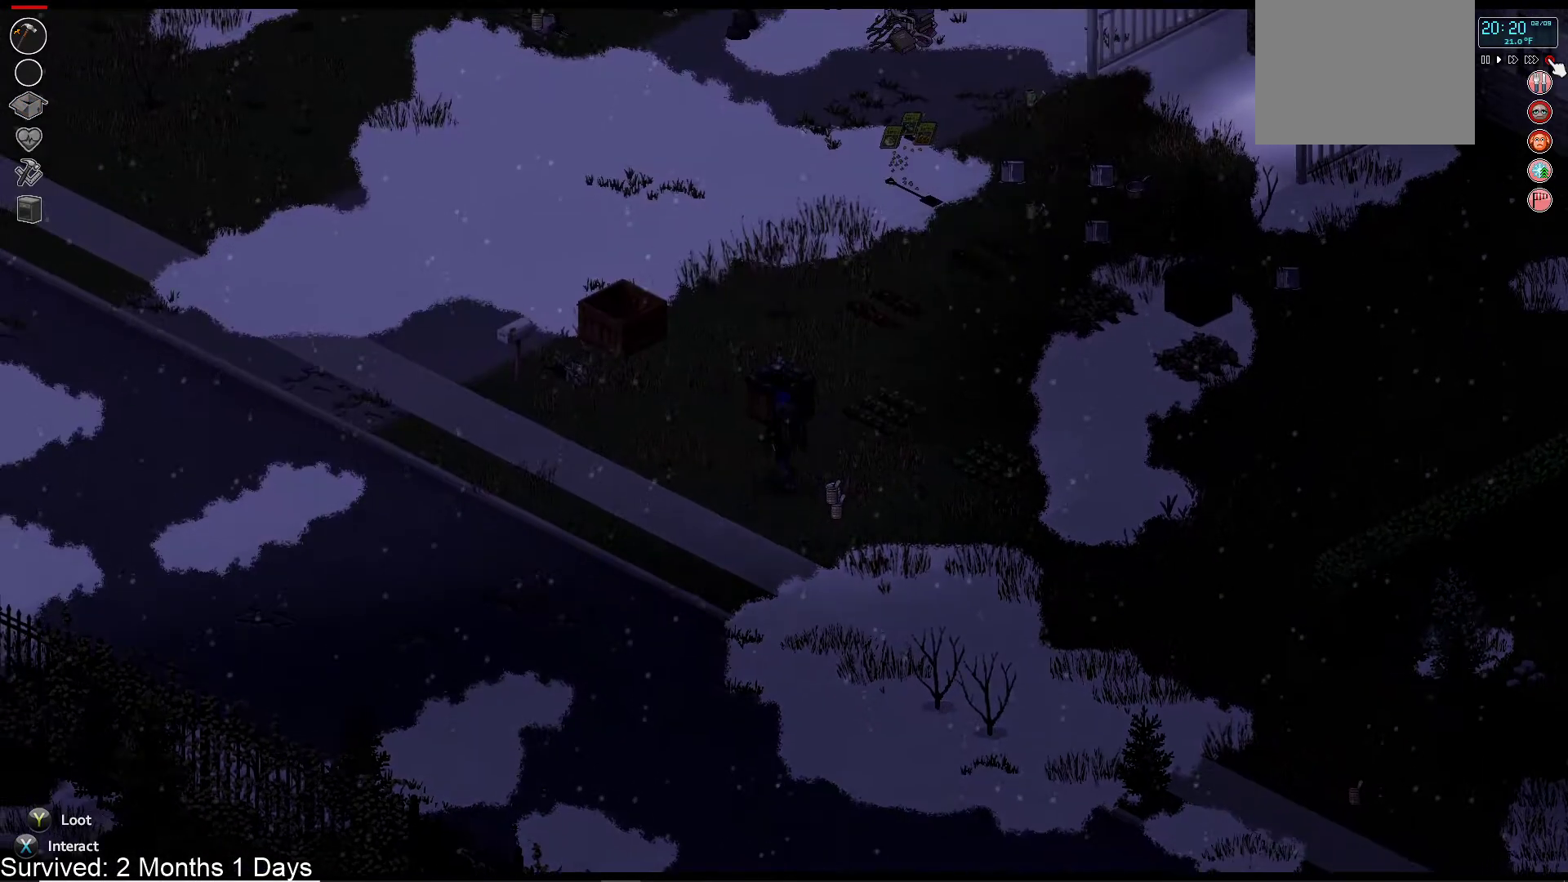
{"dt_ms": 500, "buttons": [], "left_stick": "up-left", "right_stick": "center", "events": []}
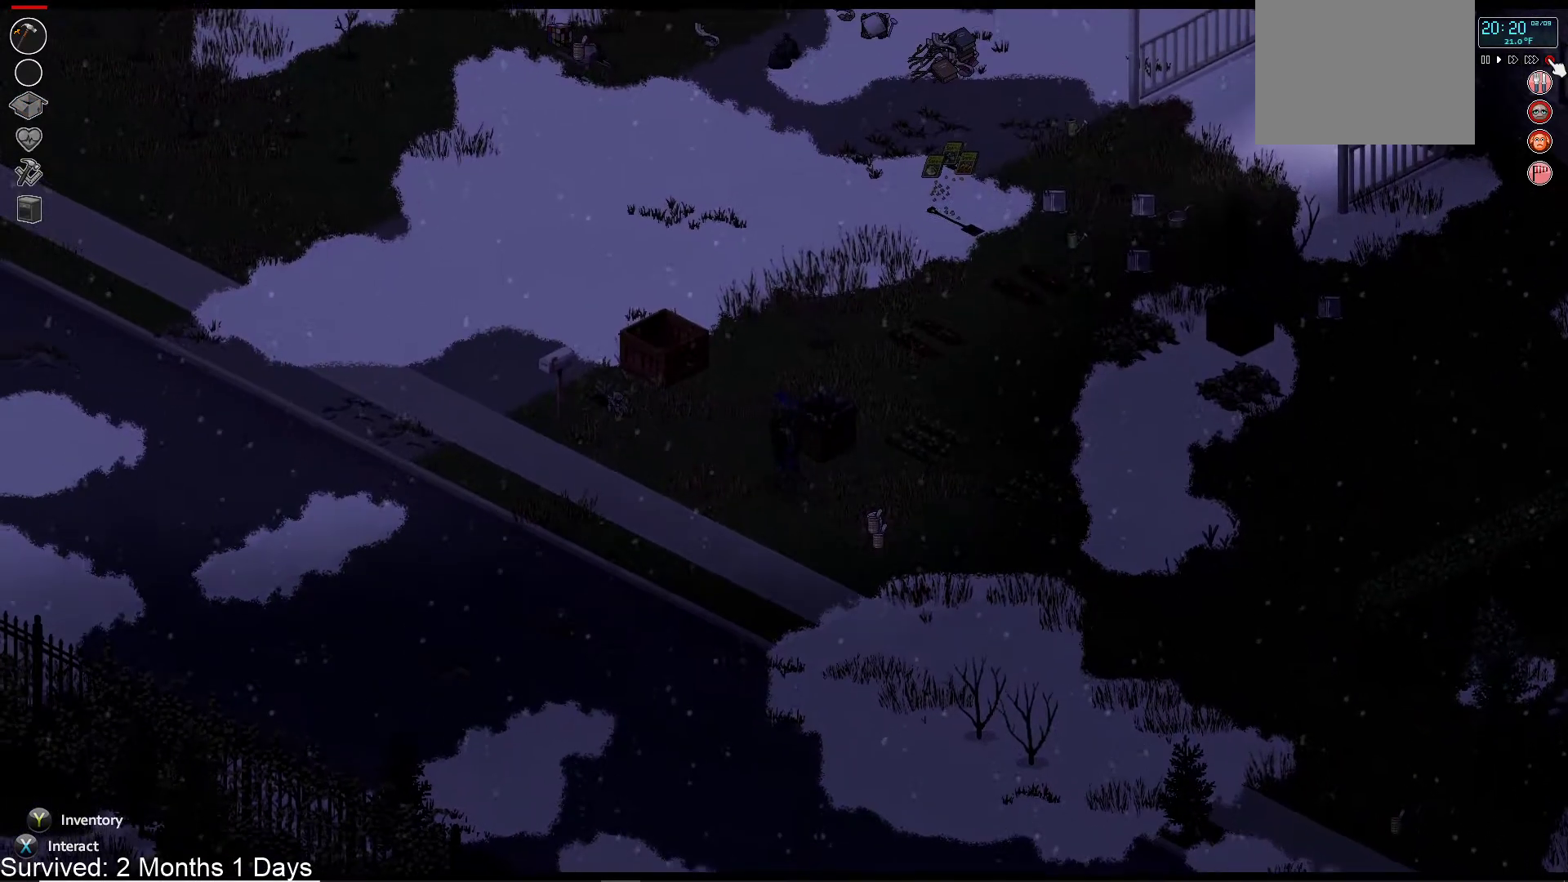
{"dt_ms": 500, "buttons": [], "left_stick": "up-left", "right_stick": "center", "events": []}
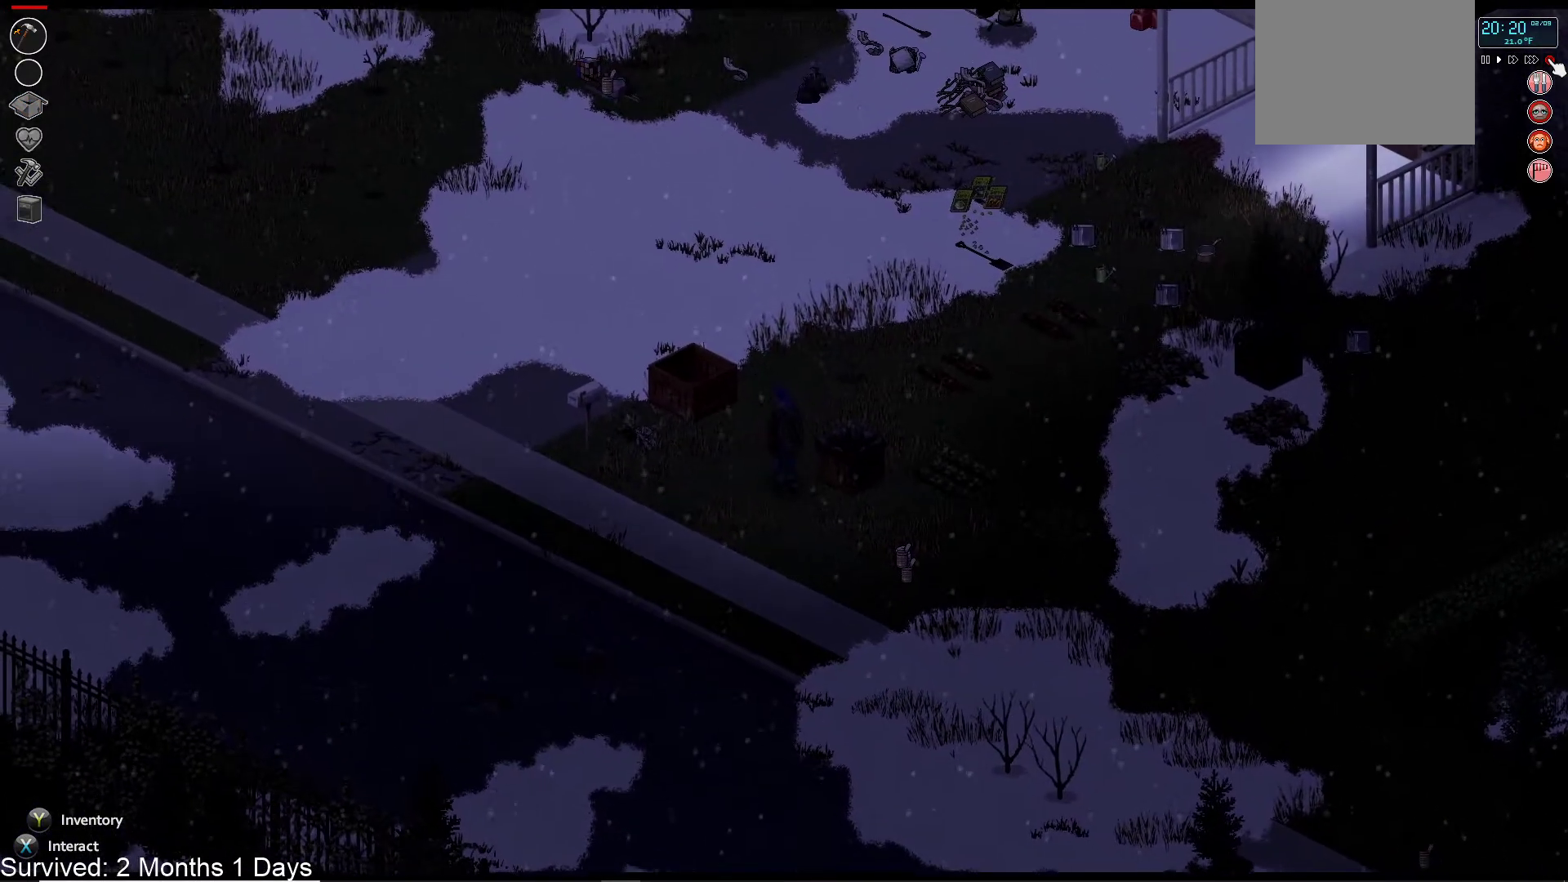
{"dt_ms": 500, "buttons": [], "left_stick": "up", "right_stick": "center", "events": [[150, "left_stick", "up"]]}
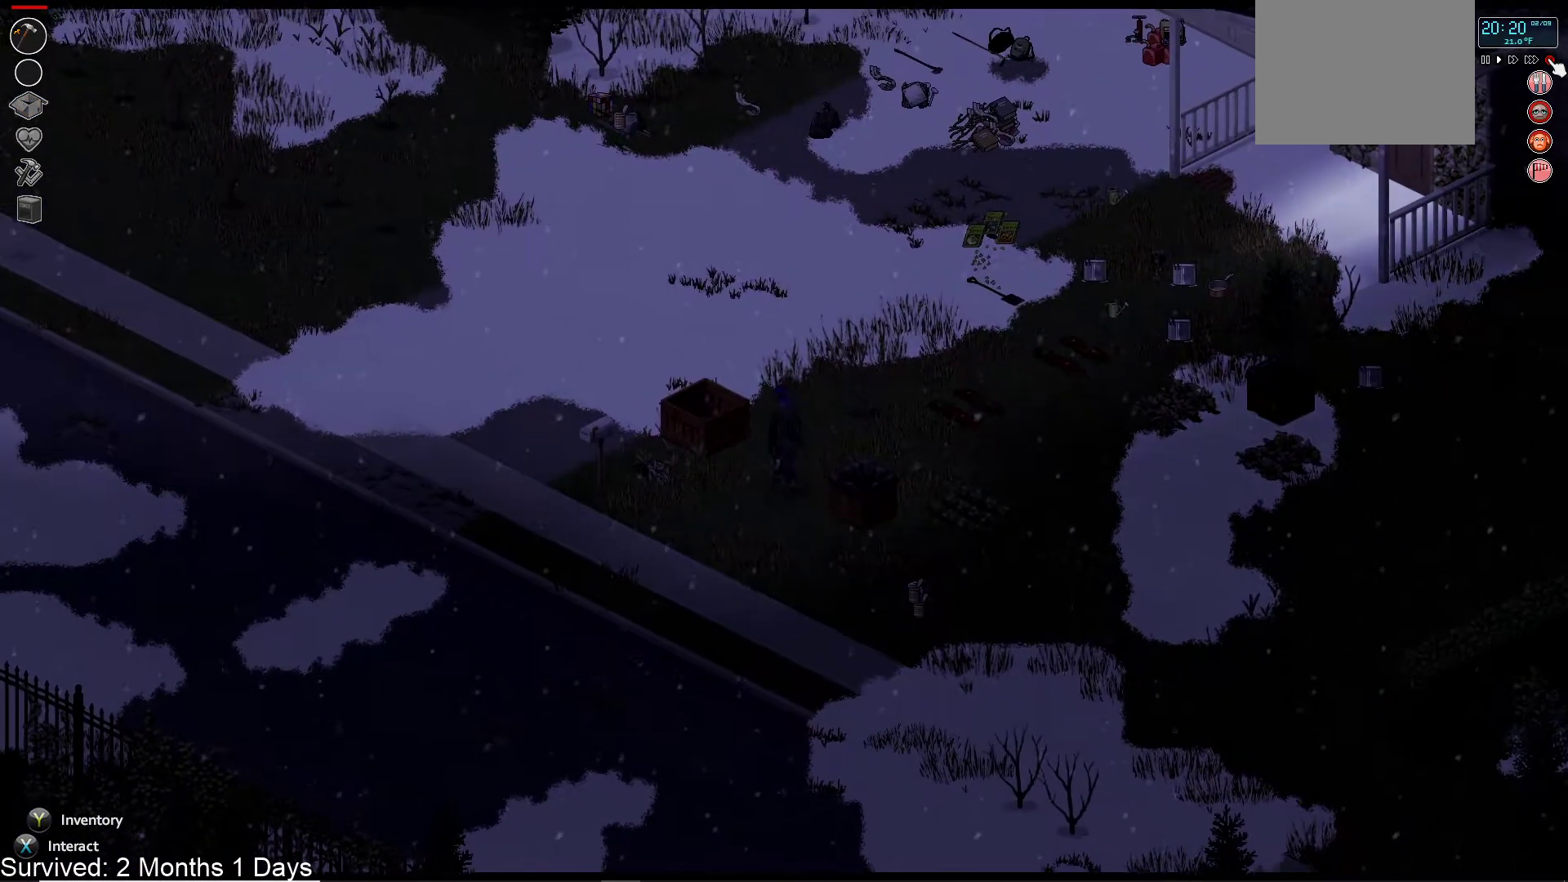
{"dt_ms": 500, "buttons": [], "left_stick": "up-left", "right_stick": "center", "events": [[250, "left_stick", "up-left"], [300, "SQUARE", "down"], [483, "SQUARE", "up"]]}
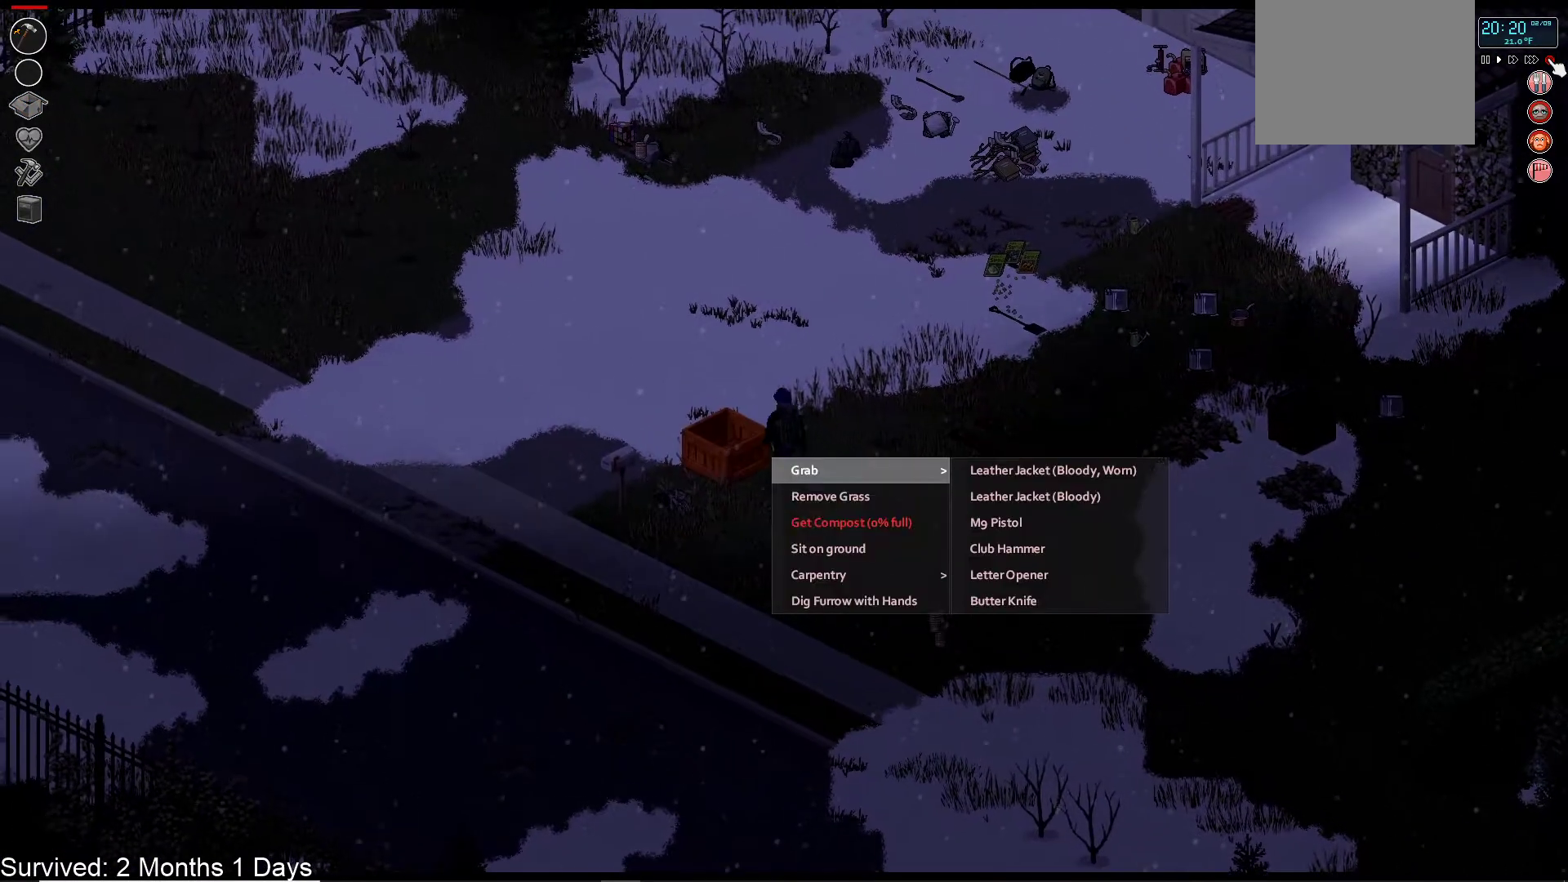
{"dt_ms": 500, "buttons": [], "left_stick": "center", "right_stick": "center", "events": [[33, "left_stick", "center"]]}
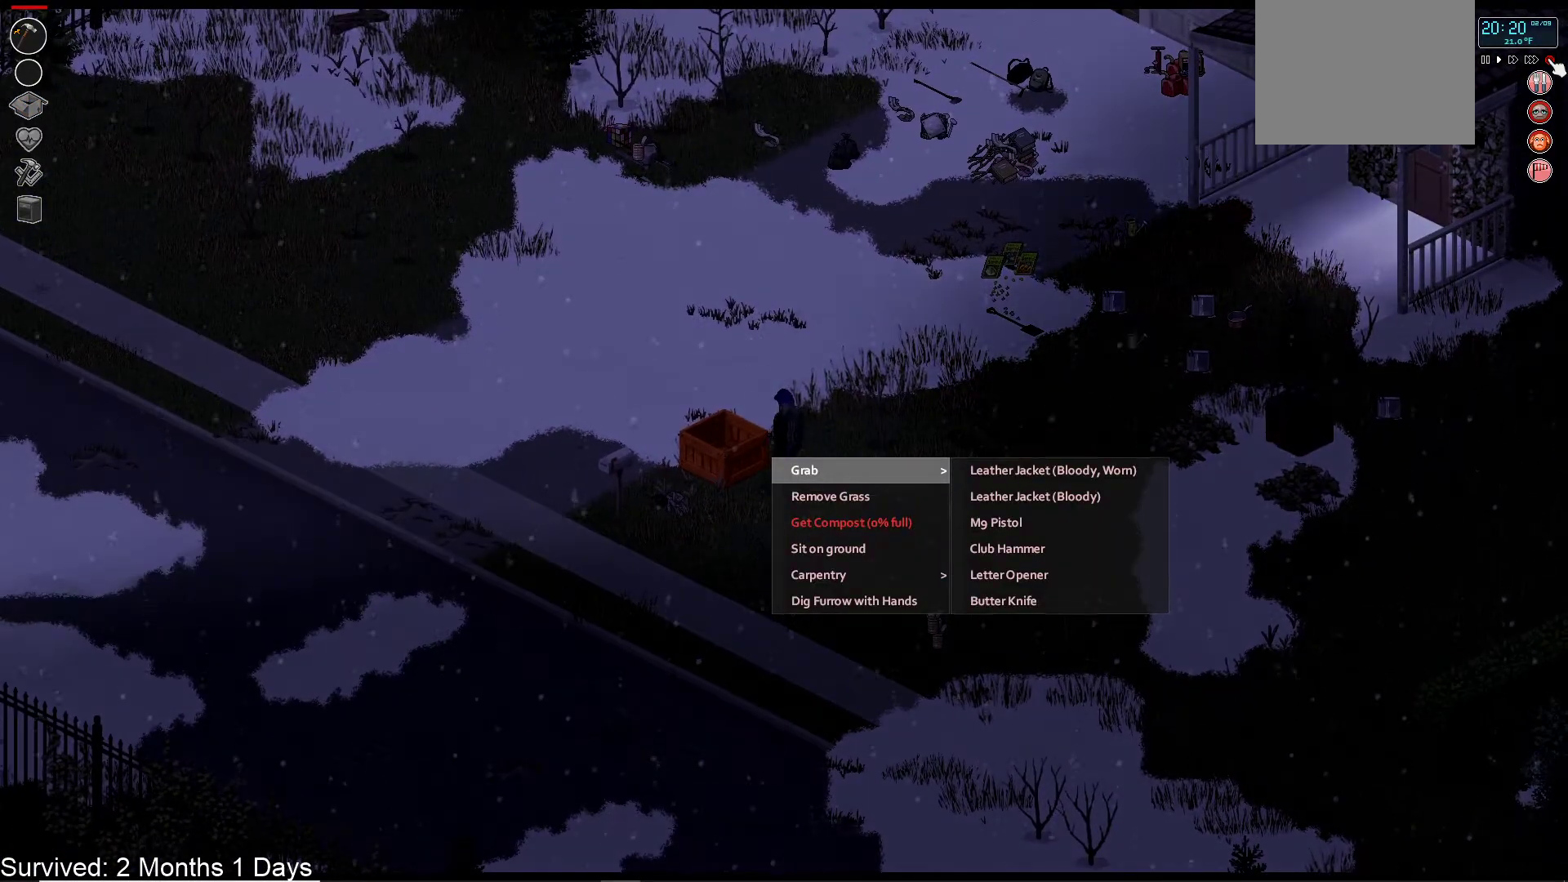
{"dt_ms": 500, "buttons": [], "left_stick": "center", "right_stick": "center", "events": [[350, "DPAD_DOWN", "down"], [467, "DPAD_DOWN", "up"]]}
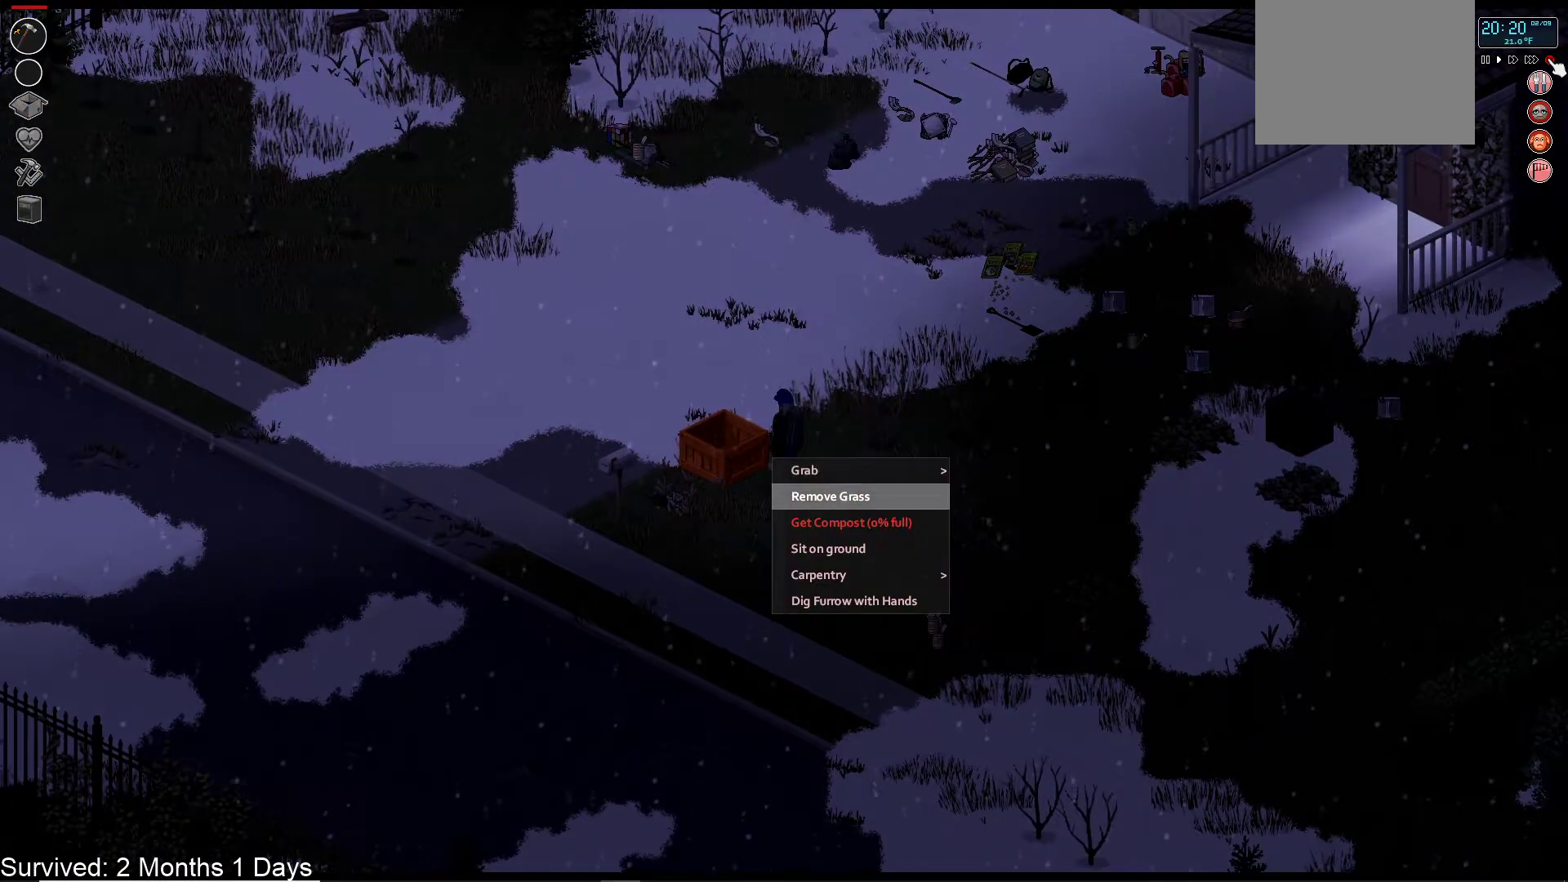
{"dt_ms": 500, "buttons": ["DPAD_DOWN"], "left_stick": "center", "right_stick": "center", "events": [[50, "DPAD_DOWN", "down"], [150, "DPAD_DOWN", "up"], [233, "DPAD_DOWN", "down"], [350, "DPAD_DOWN", "up"], [433, "DPAD_DOWN", "down"]]}
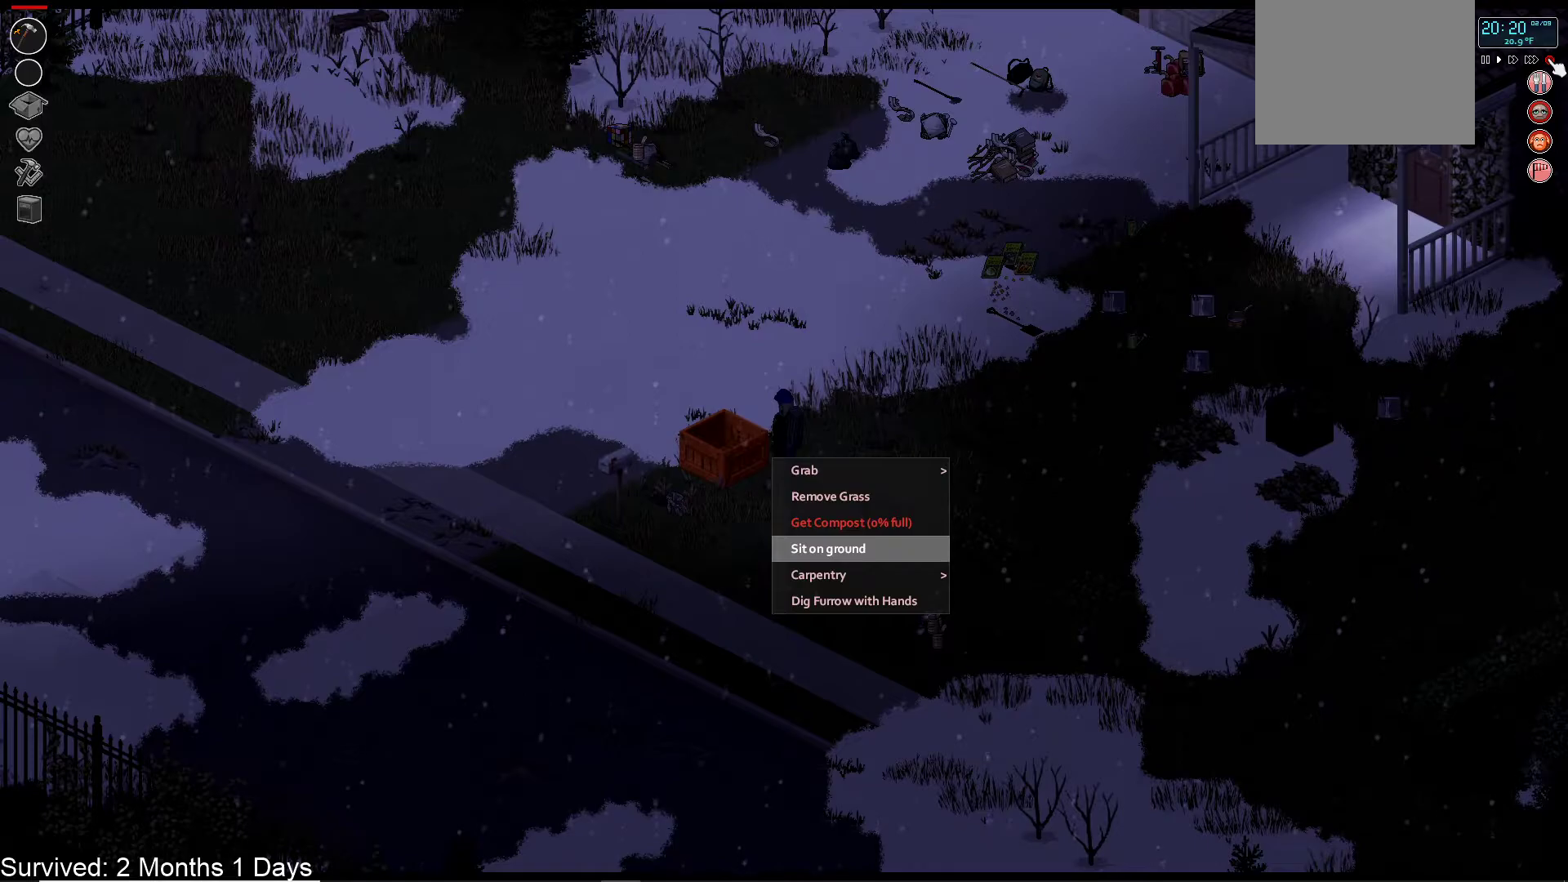
{"dt_ms": 500, "buttons": ["DPAD_UP"], "left_stick": "center", "right_stick": "center", "events": [[33, "DPAD_DOWN", "up"], [450, "DPAD_UP", "down"]]}
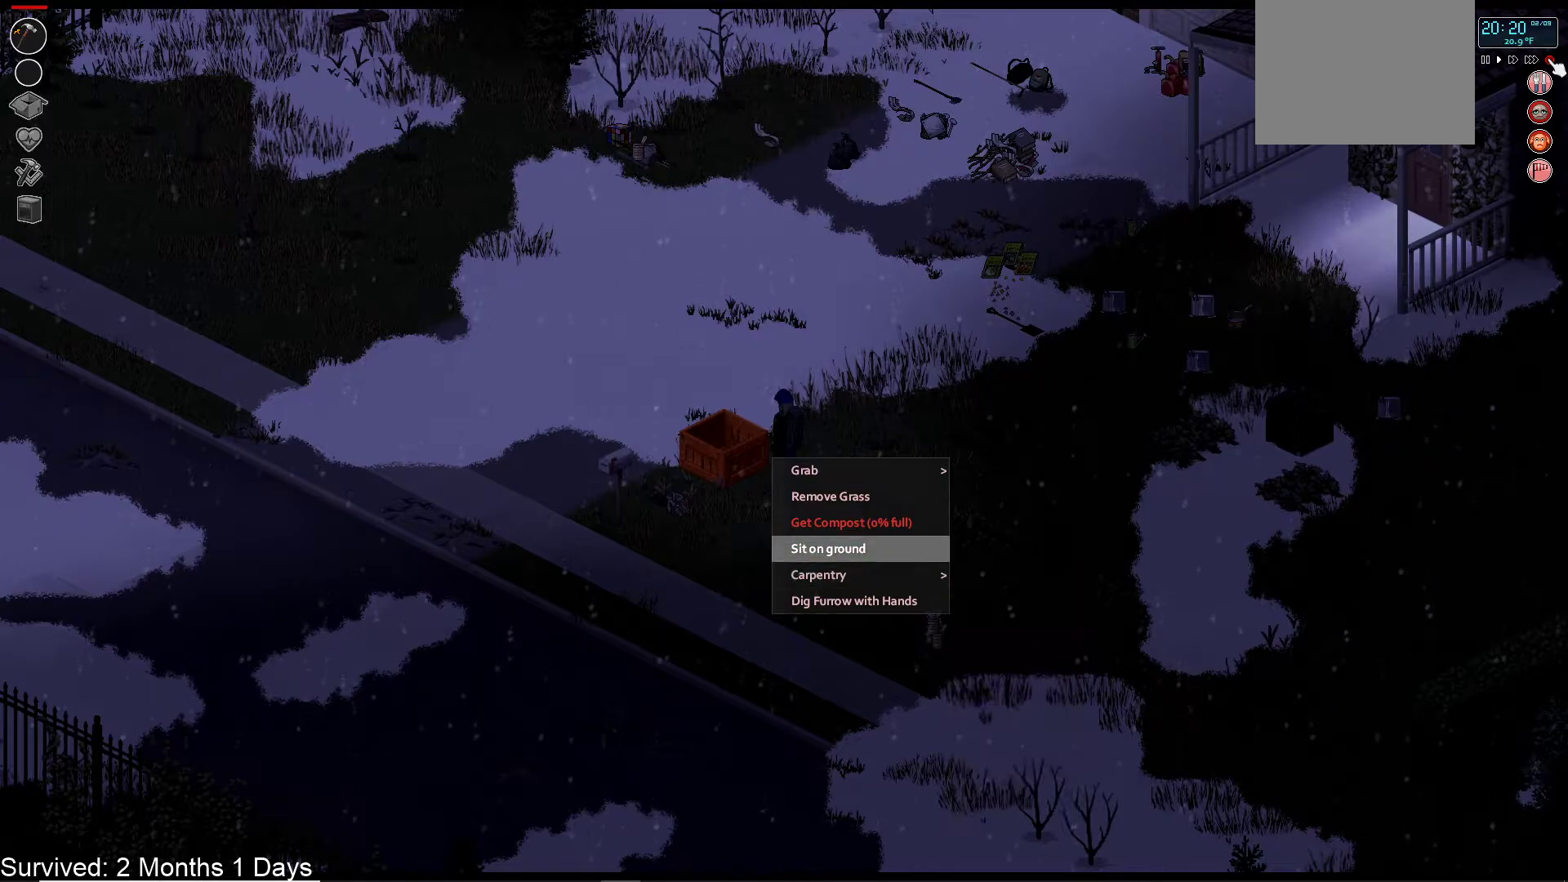
{"dt_ms": 500, "buttons": [], "left_stick": "center", "right_stick": "center", "events": [[17, "DPAD_UP", "up"], [117, "DPAD_UP", "down"], [200, "DPAD_UP", "up"]]}
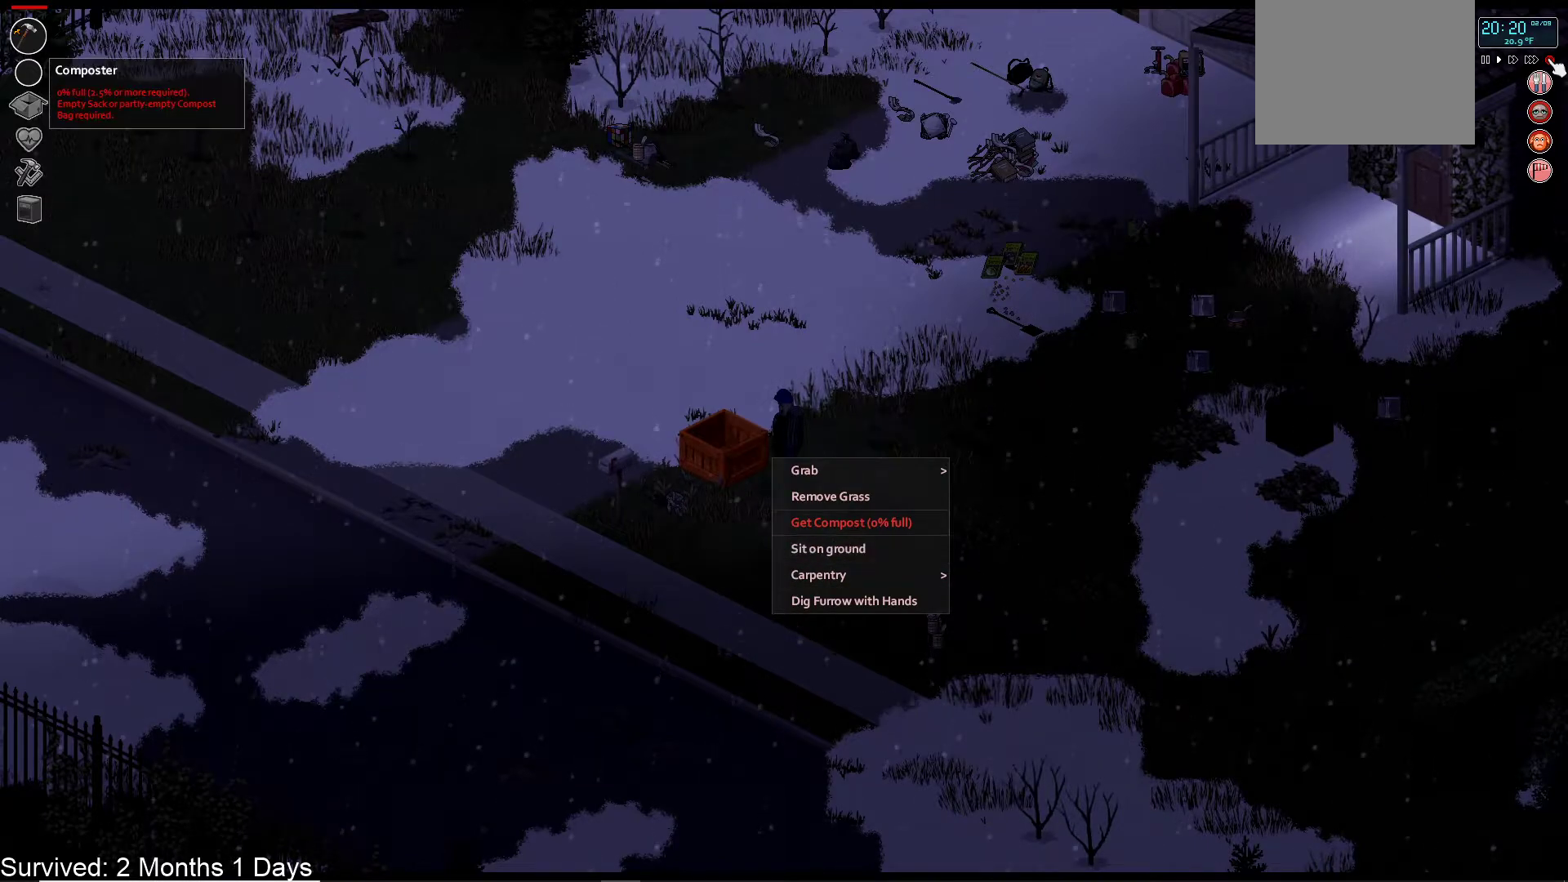
{"dt_ms": 500, "buttons": [], "left_stick": "center", "right_stick": "center", "events": []}